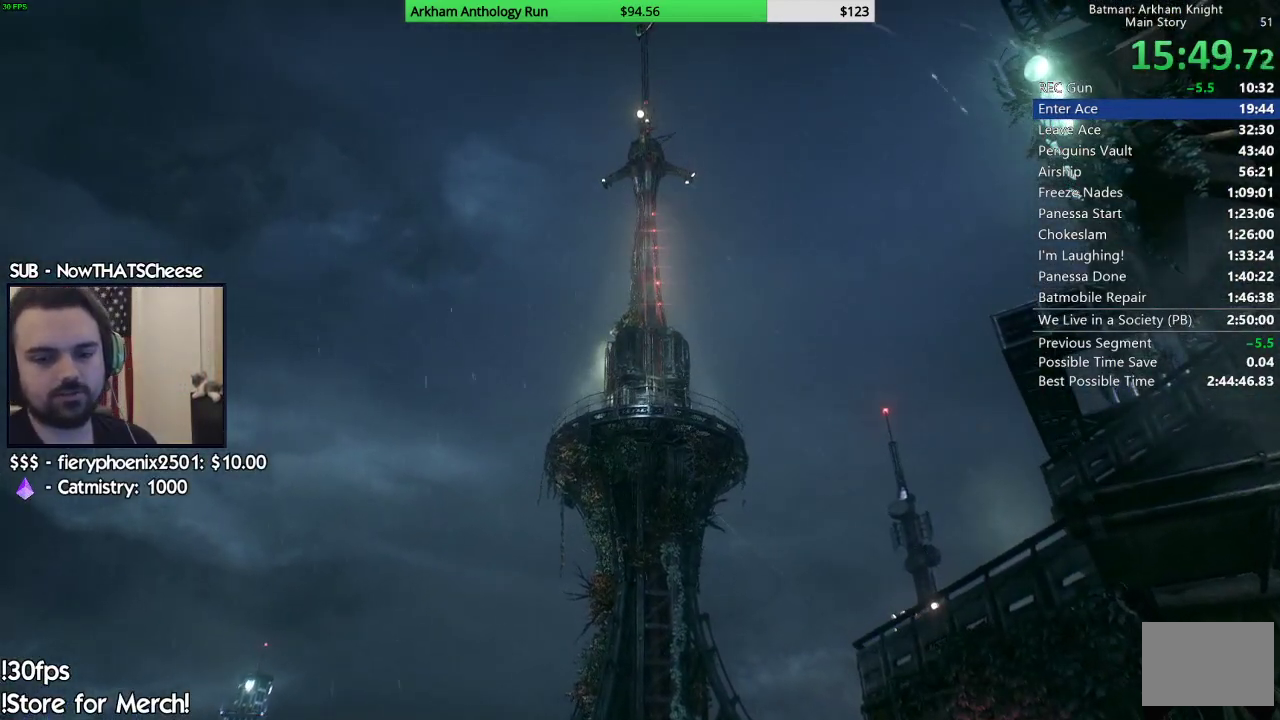
Gameplay with a controller (Xbox layout); each line is a JSON object with the inputs held at the frame after it (dt_ms = milliseconds from this image to that frame). "events" lists button and stick changes between this image and that frame as [ms after this image, input, new state], when the widget could be followed in between. Not read: L2 R2.
{"dt_ms": 500, "buttons": ["B"], "left_stick": "center", "right_stick": "center", "events": [[200, "B", "down"], [383, "B", "up"], [467, "B", "down"]]}
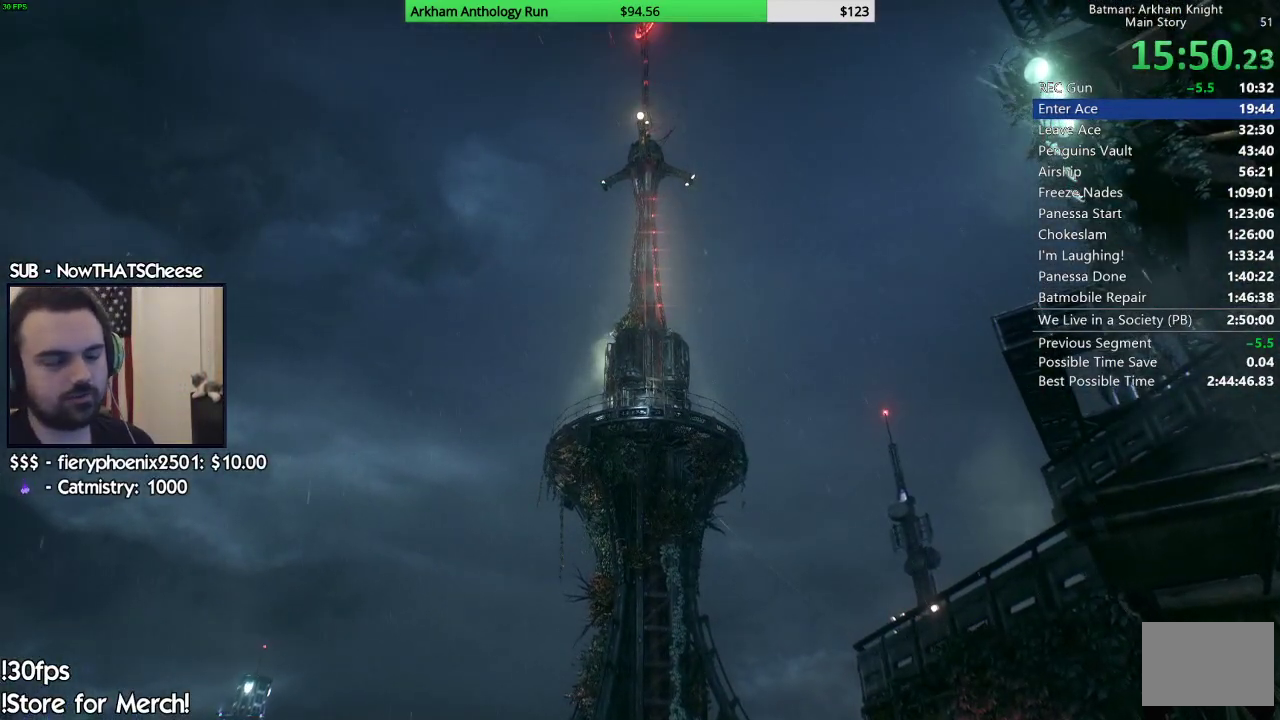
{"dt_ms": 500, "buttons": [], "left_stick": "center", "right_stick": "center", "events": [[50, "B", "up"], [150, "B", "down"], [217, "B", "up"]]}
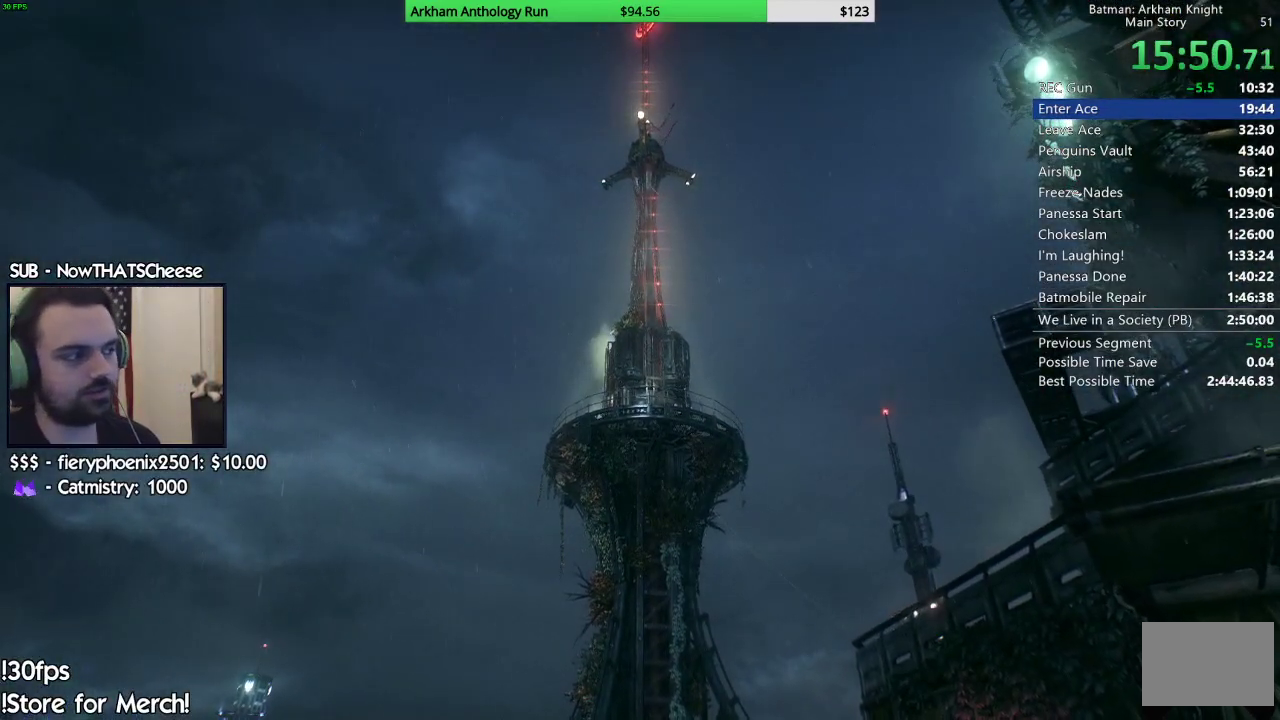
{"dt_ms": 500, "buttons": [], "left_stick": "center", "right_stick": "center", "events": []}
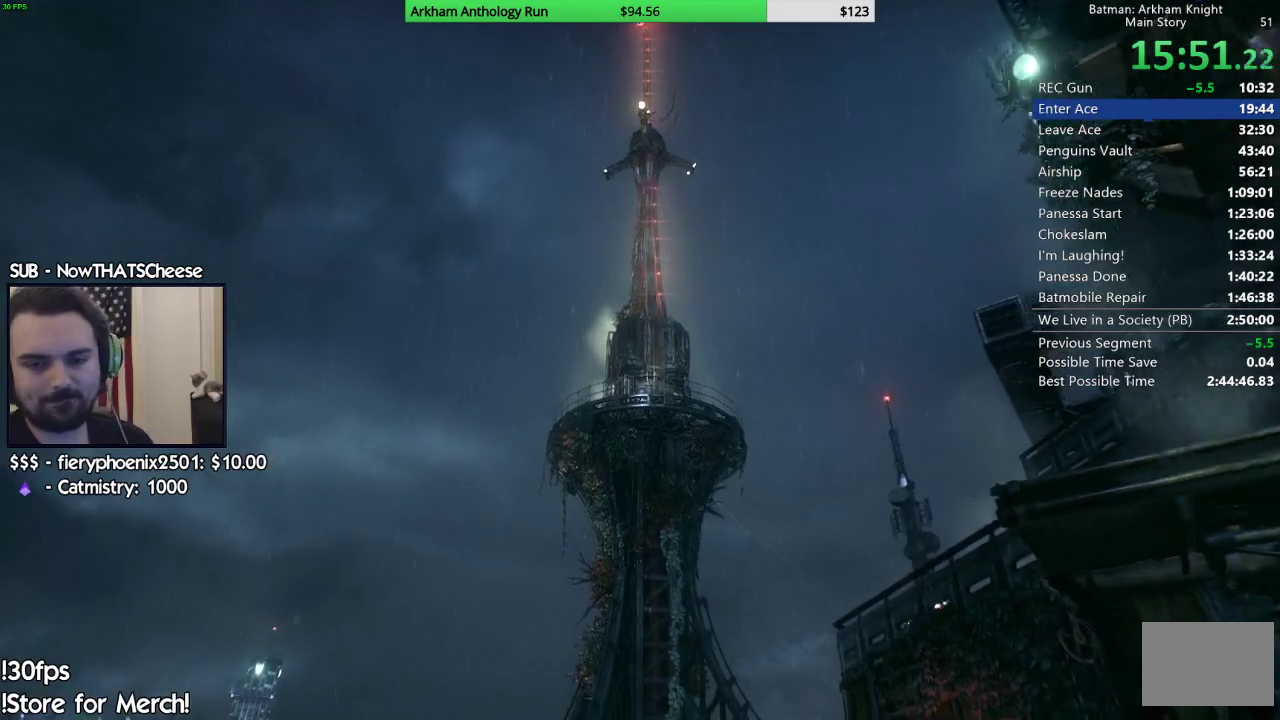
{"dt_ms": 500, "buttons": [], "left_stick": "center", "right_stick": "center", "events": [[100, "B", "down"], [217, "B", "up"]]}
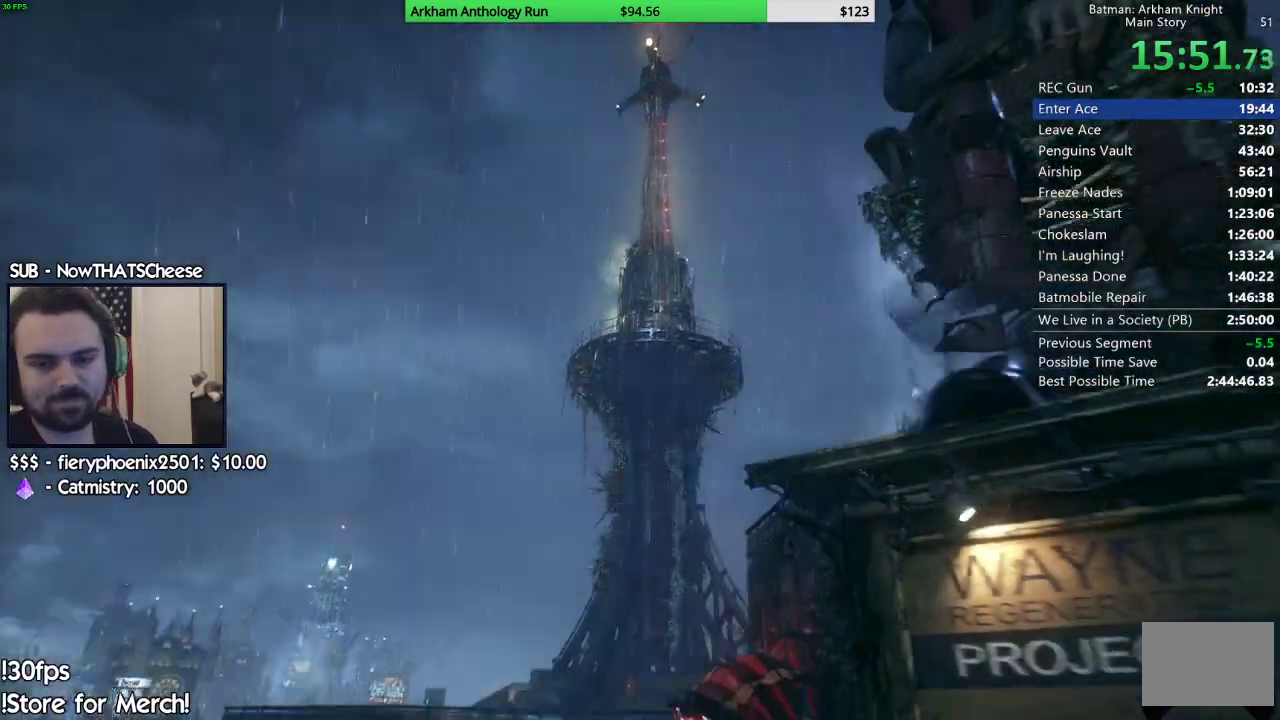
{"dt_ms": 500, "buttons": [], "left_stick": "center", "right_stick": "center", "events": []}
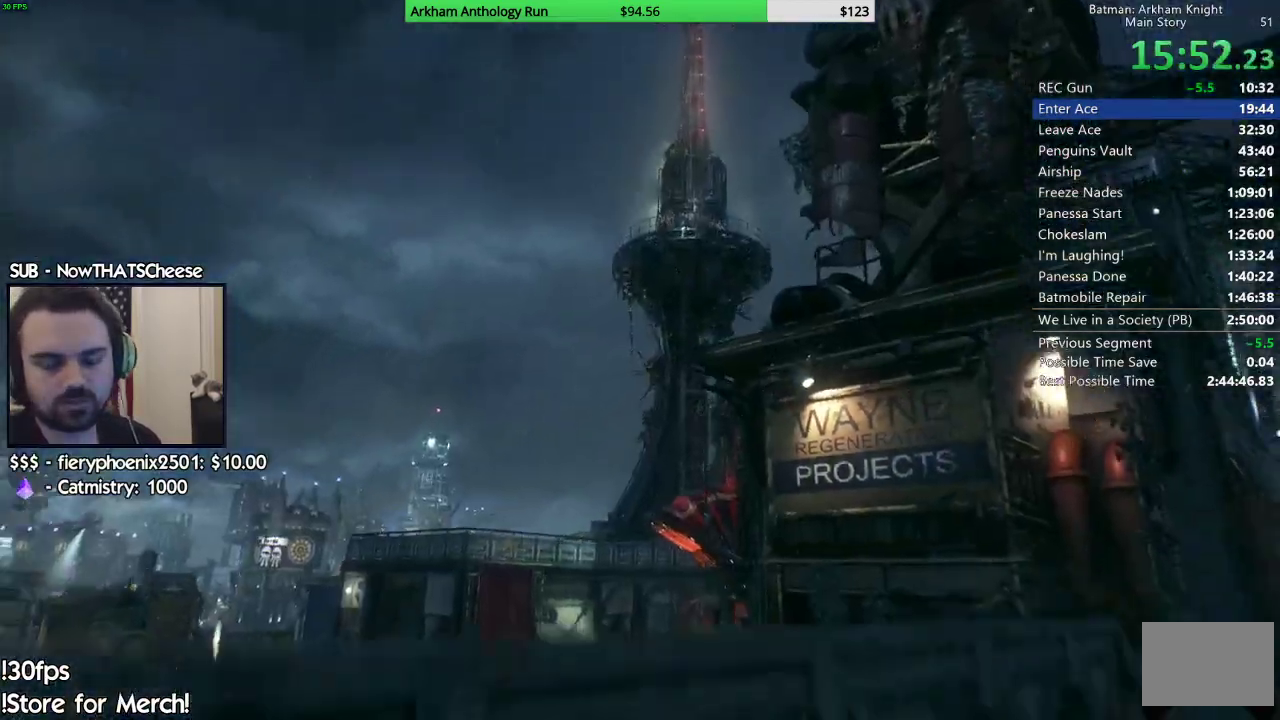
{"dt_ms": 500, "buttons": [], "left_stick": "center", "right_stick": "center", "events": []}
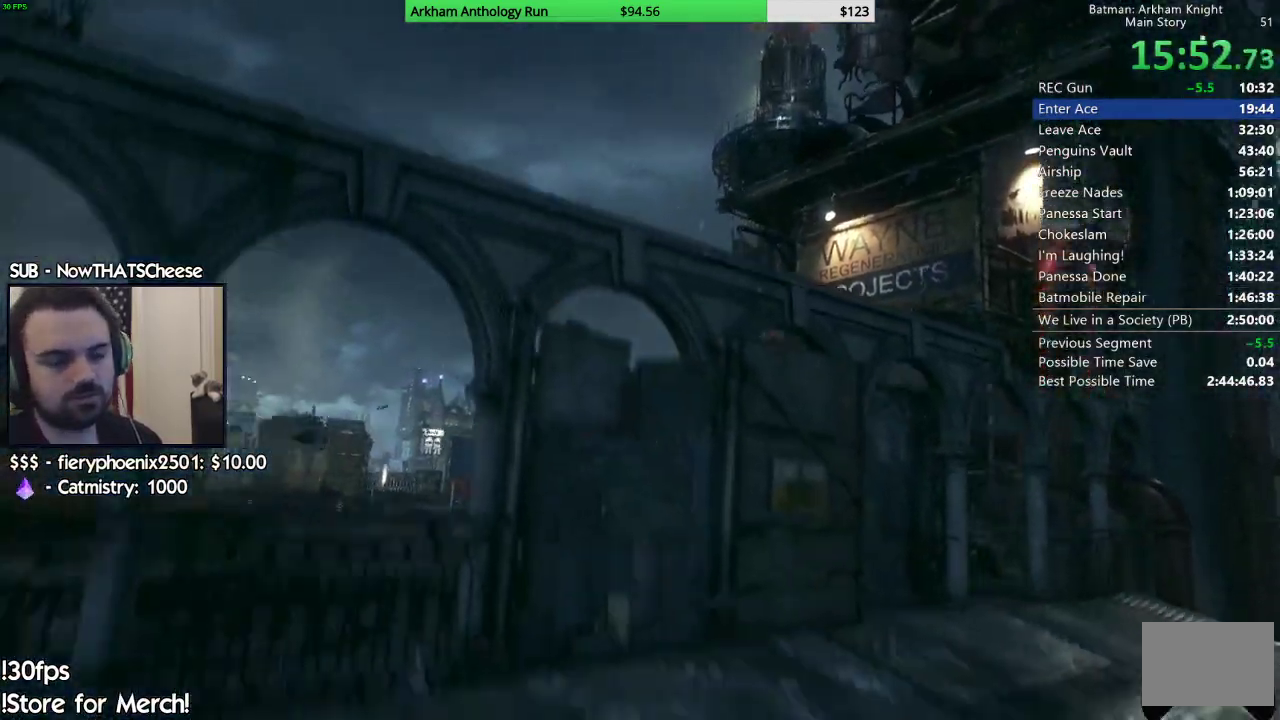
{"dt_ms": 500, "buttons": [], "left_stick": "center", "right_stick": "center", "events": []}
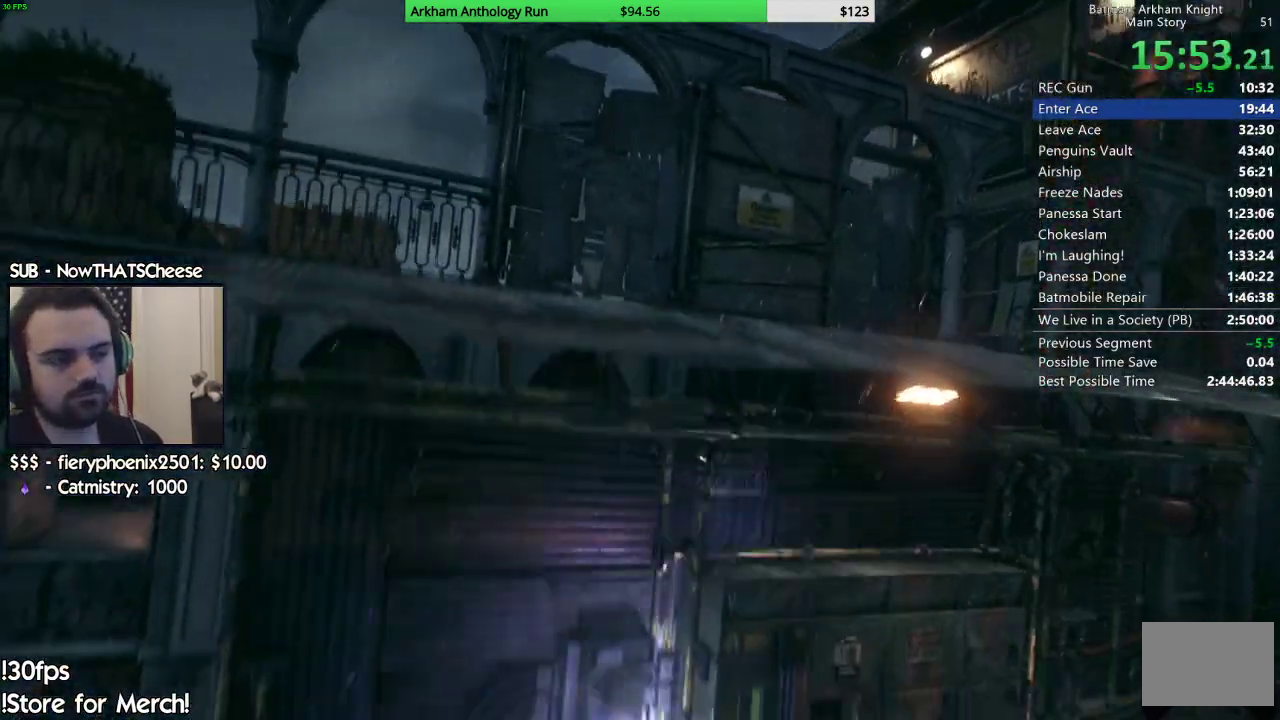
{"dt_ms": 500, "buttons": [], "left_stick": "center", "right_stick": "center", "events": []}
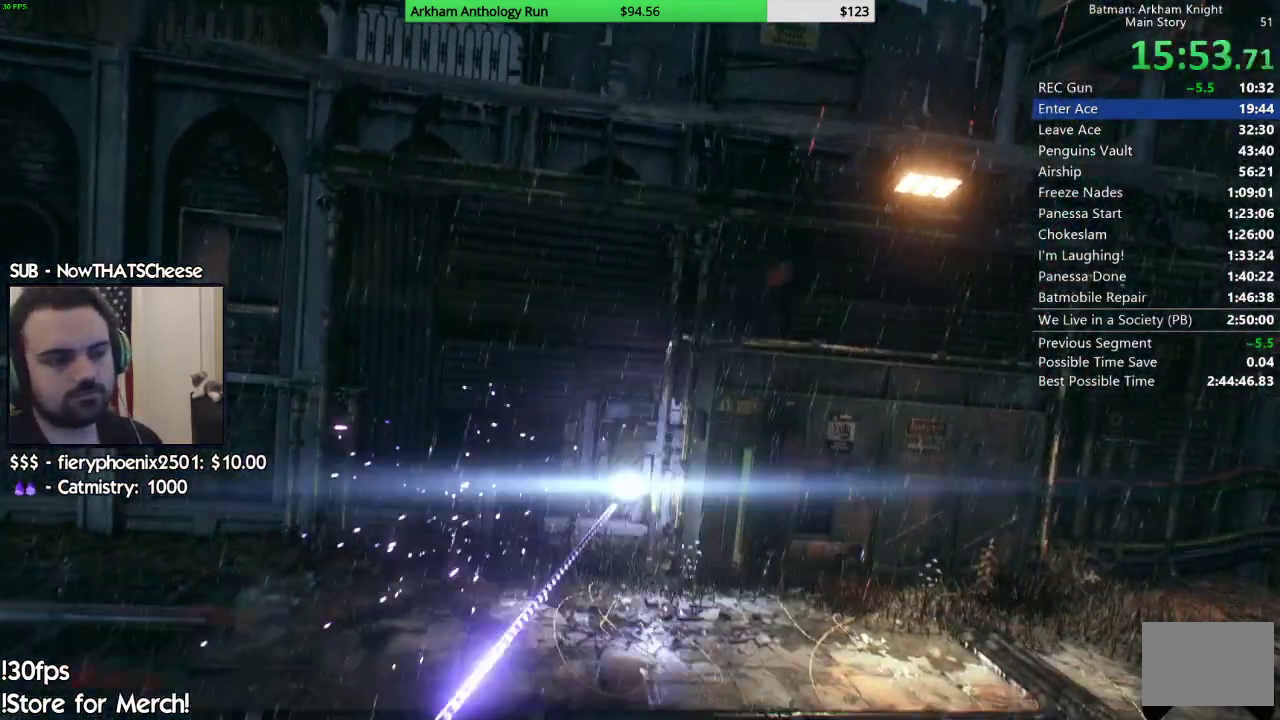
{"dt_ms": 500, "buttons": ["B"], "left_stick": "center", "right_stick": "center", "events": [[483, "B", "down"]]}
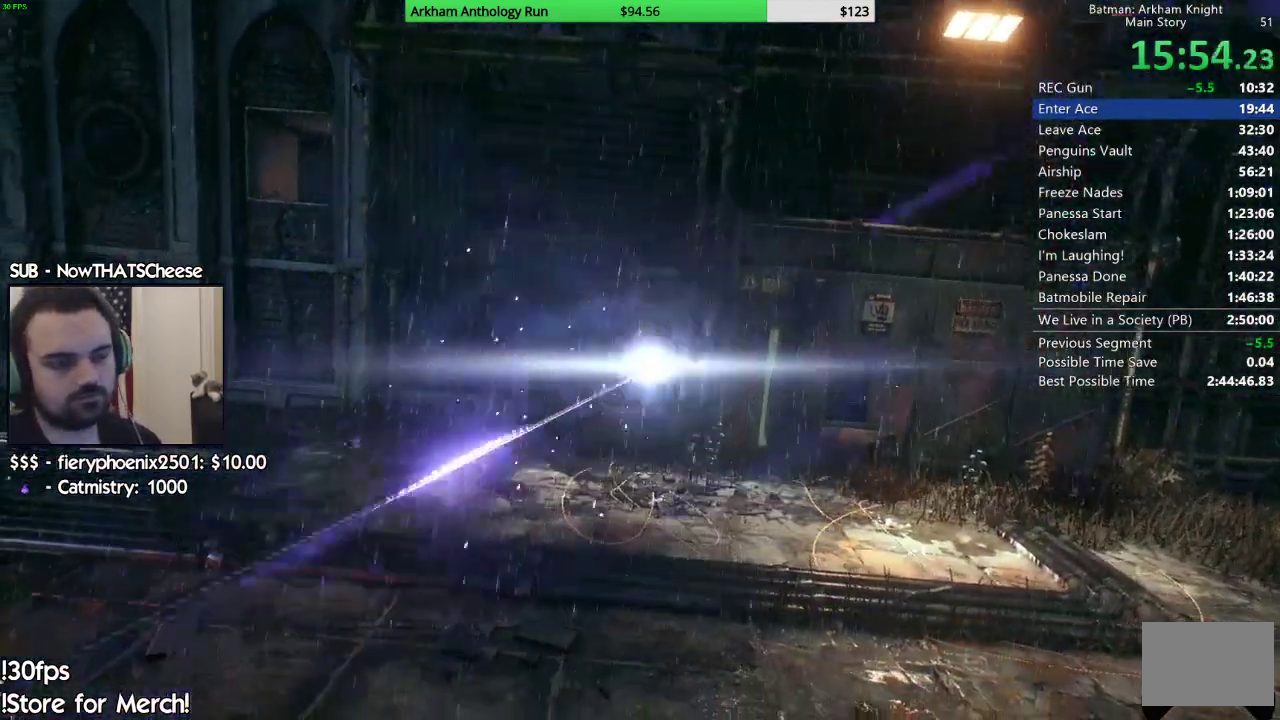
{"dt_ms": 500, "buttons": [], "left_stick": "center", "right_stick": "center", "events": [[100, "B", "up"], [367, "B", "down"], [467, "B", "up"]]}
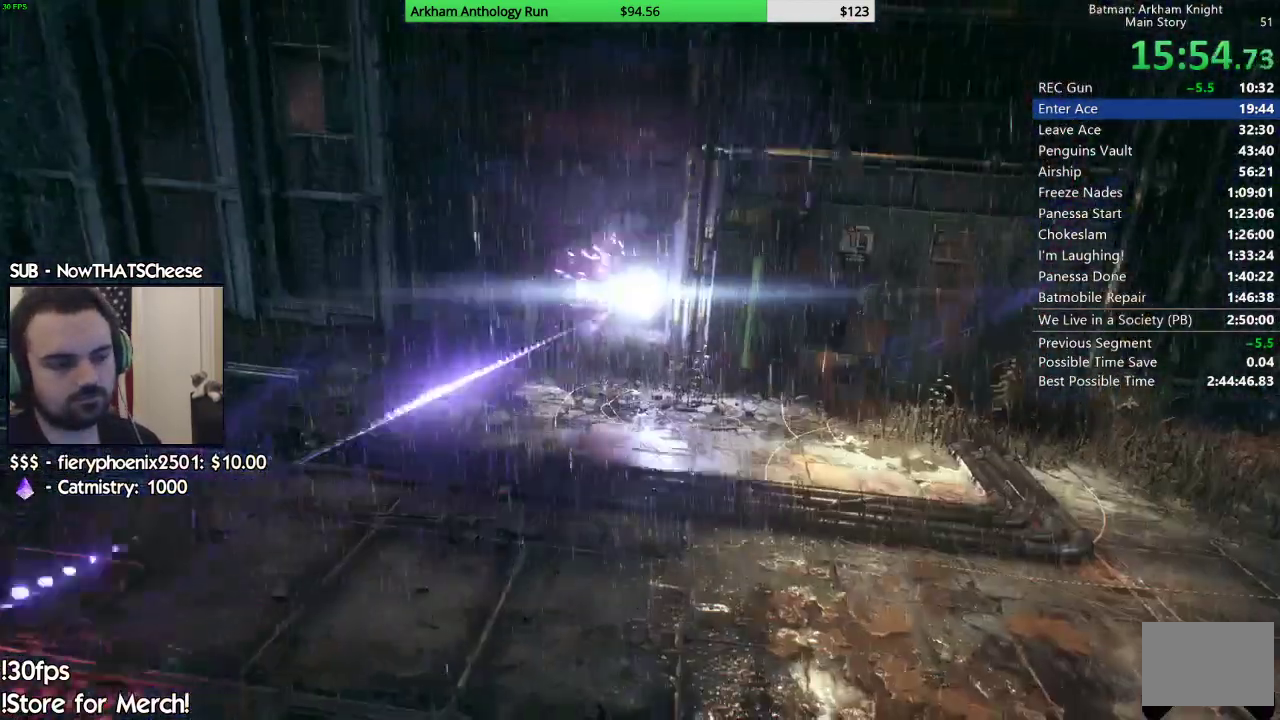
{"dt_ms": 500, "buttons": [], "left_stick": "center", "right_stick": "center", "events": []}
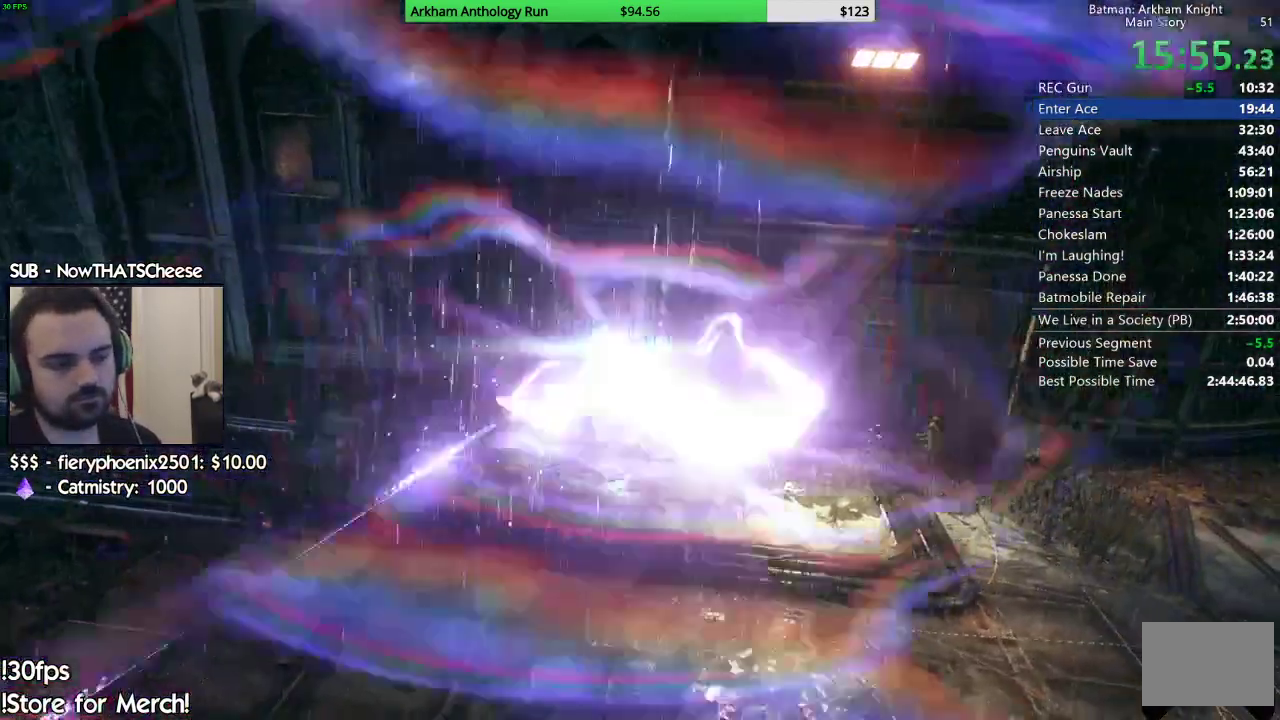
{"dt_ms": 500, "buttons": [], "left_stick": "center", "right_stick": "up-left", "events": [[200, "right_stick", "up-left"]]}
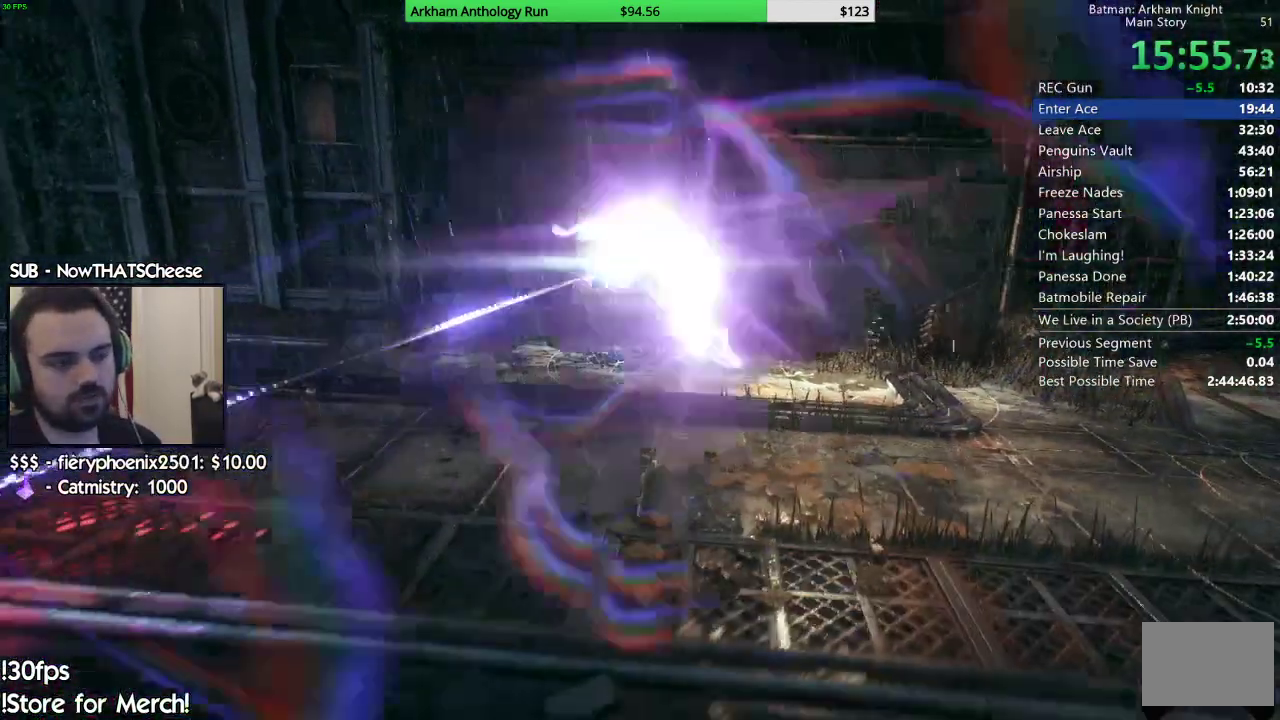
{"dt_ms": 1000, "buttons": [], "left_stick": "up-right", "right_stick": "center", "events": [[17, "left_stick", "up-right"], [300, "right_stick", "center"]]}
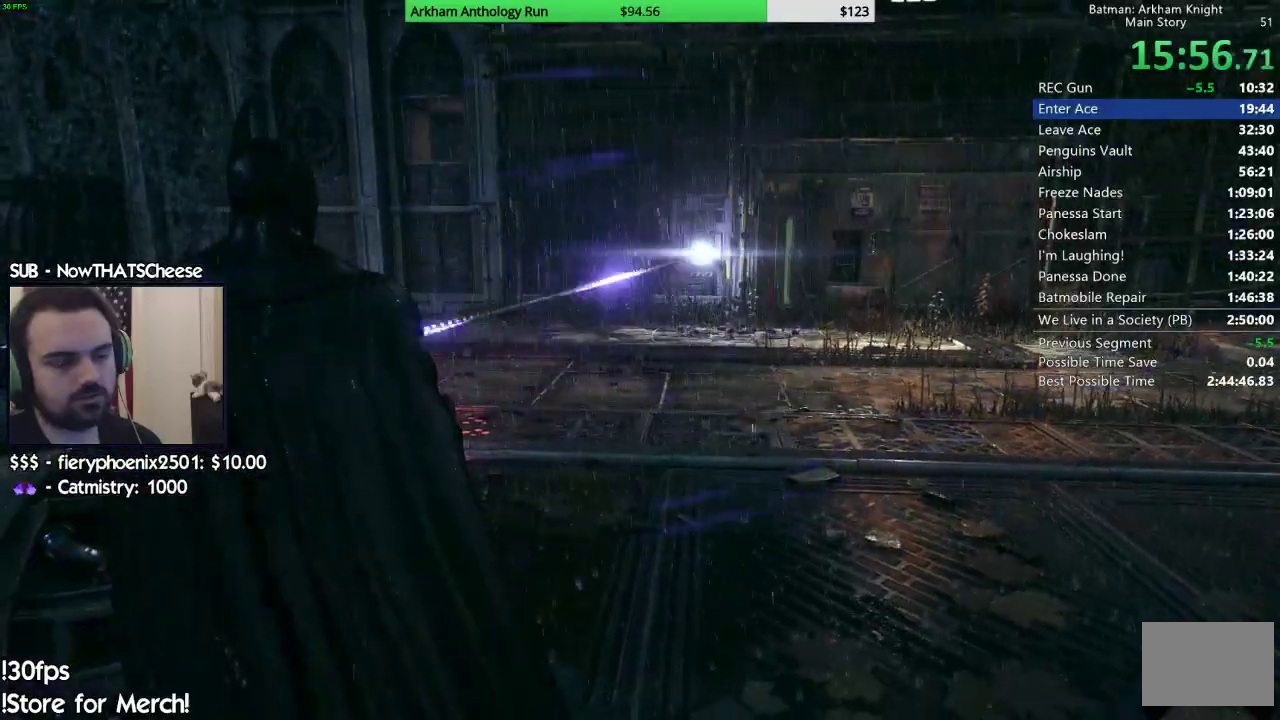
{"dt_ms": 500, "buttons": [], "left_stick": "up-right", "right_stick": "up-left", "events": [[183, "right_stick", "up-left"]]}
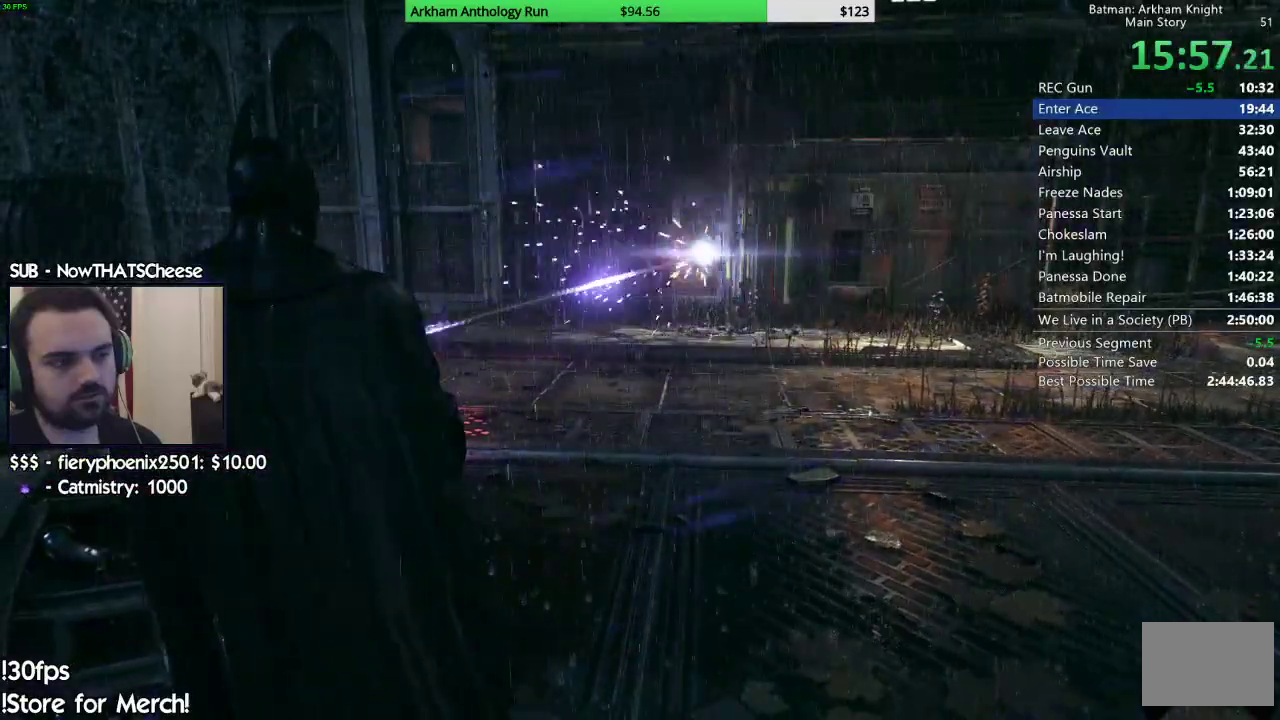
{"dt_ms": 500, "buttons": [], "left_stick": "up-right", "right_stick": "up-left", "events": []}
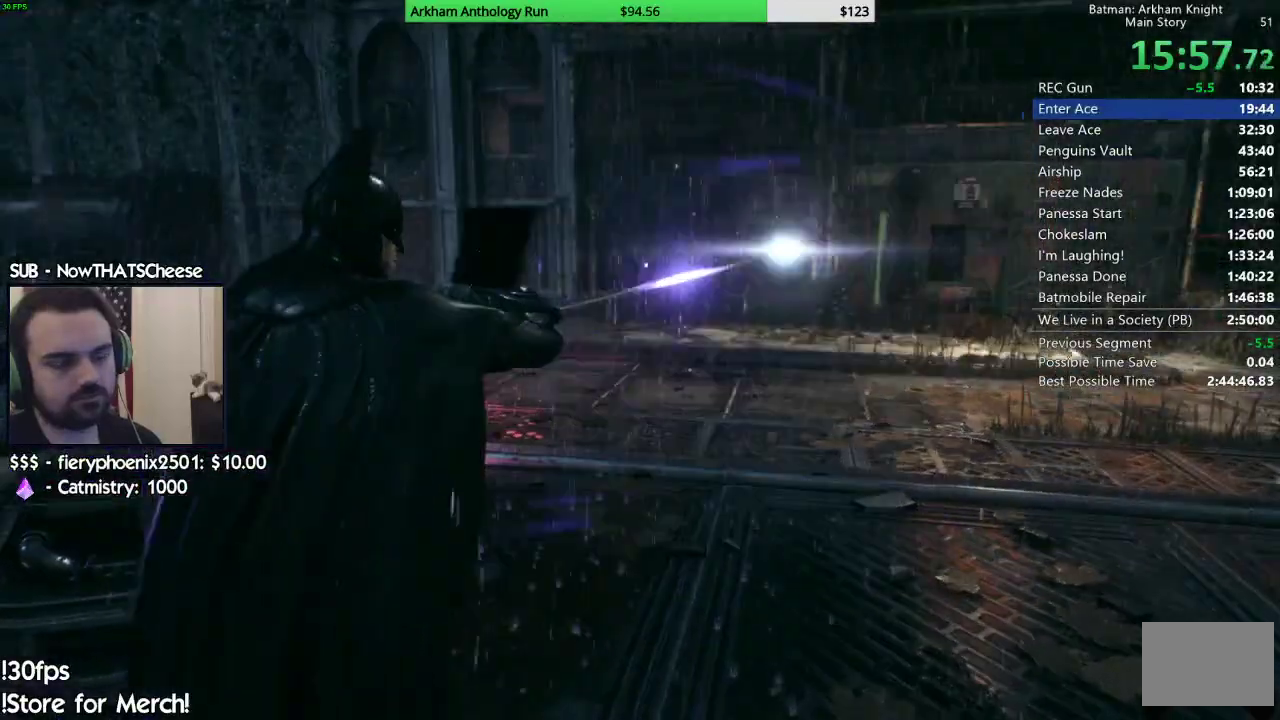
{"dt_ms": 500, "buttons": [], "left_stick": "up-right", "right_stick": "up-left", "events": [[150, "right_stick", "left"], [283, "right_stick", "up-left"]]}
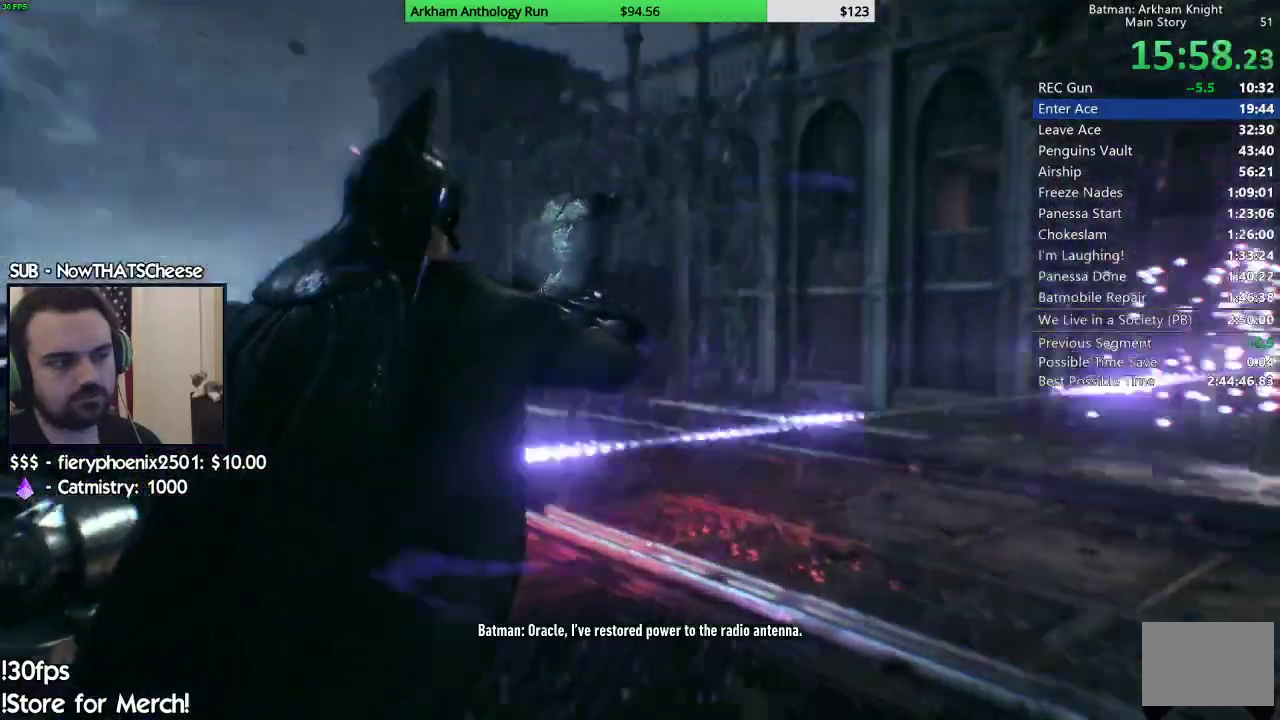
{"dt_ms": 500, "buttons": ["B"], "left_stick": "center", "right_stick": "center", "events": [[117, "right_stick", "center"], [283, "left_stick", "up"], [300, "B", "down"], [367, "B", "up"], [367, "left_stick", "center"], [450, "B", "down"]]}
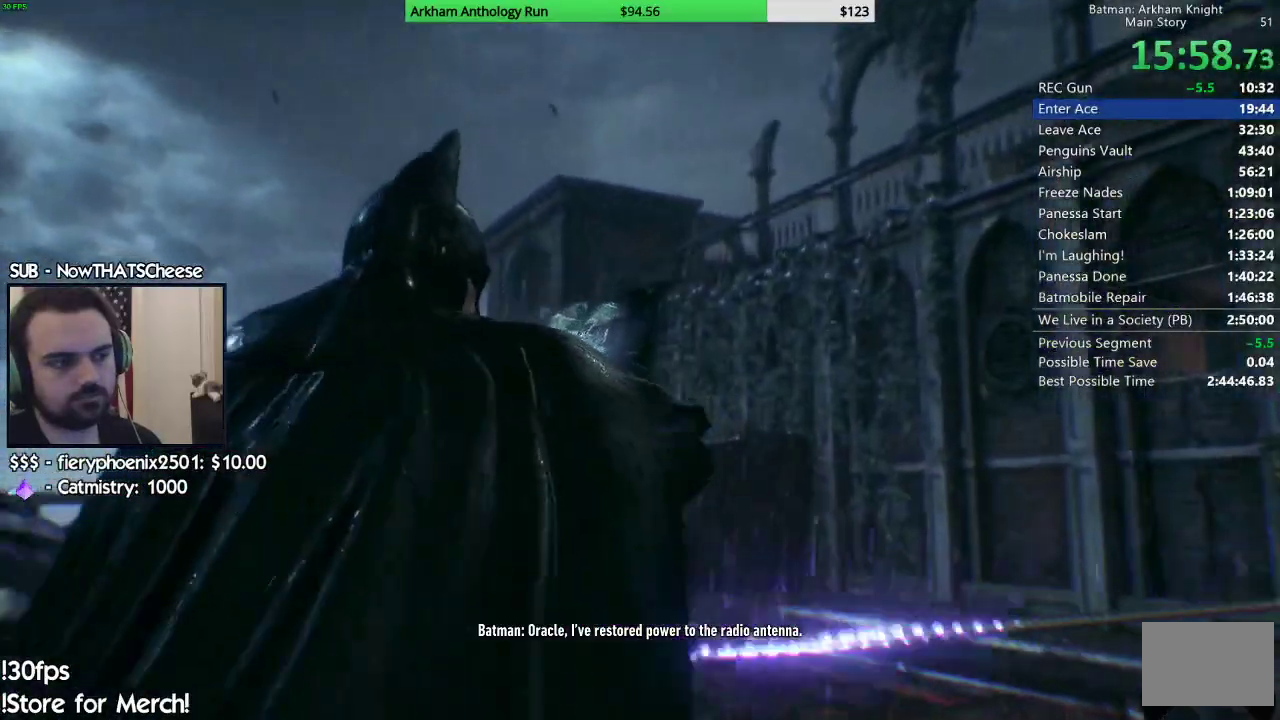
{"dt_ms": 500, "buttons": ["B"], "left_stick": "center", "right_stick": "up-left", "events": [[17, "B", "up"], [117, "B", "down"], [217, "B", "up"], [317, "B", "down"], [350, "right_stick", "up-left"], [383, "B", "up"], [500, "B", "down"]]}
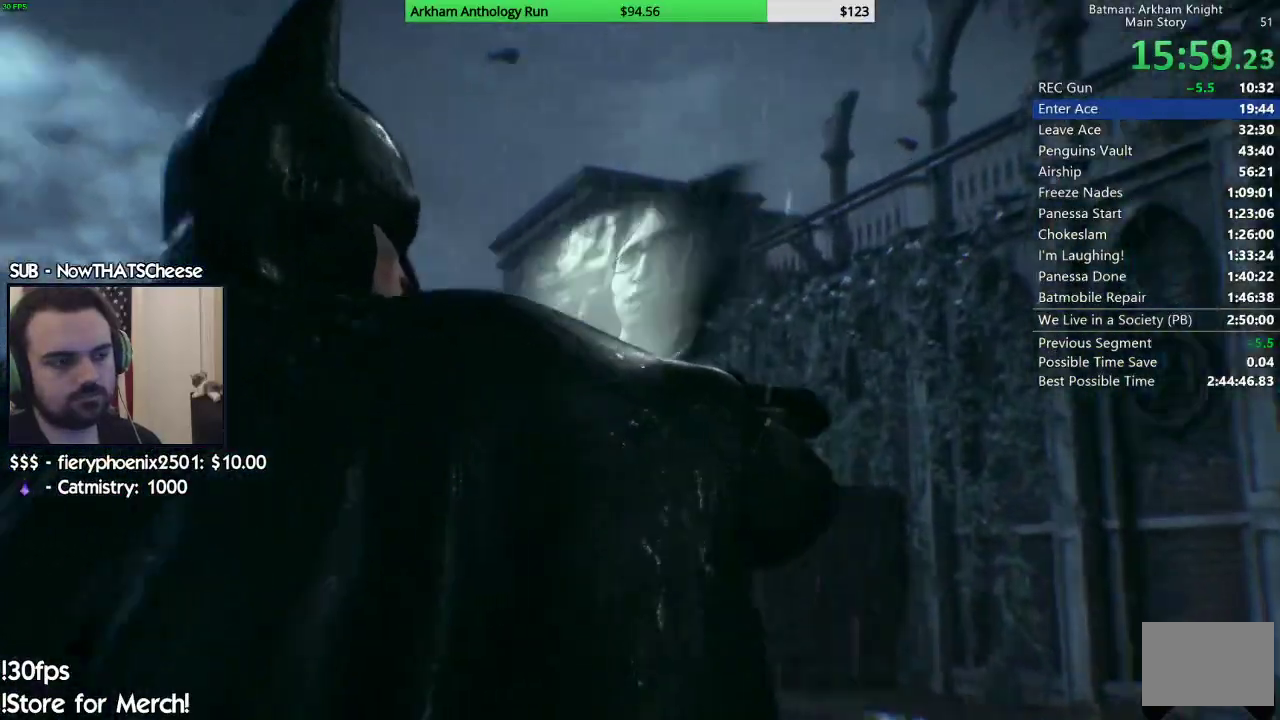
{"dt_ms": 500, "buttons": [], "left_stick": "center", "right_stick": "up-left", "events": [[67, "B", "up"], [83, "right_stick", "center"], [167, "B", "down"], [250, "B", "up"], [333, "B", "down"], [383, "right_stick", "up-left"], [433, "B", "up"]]}